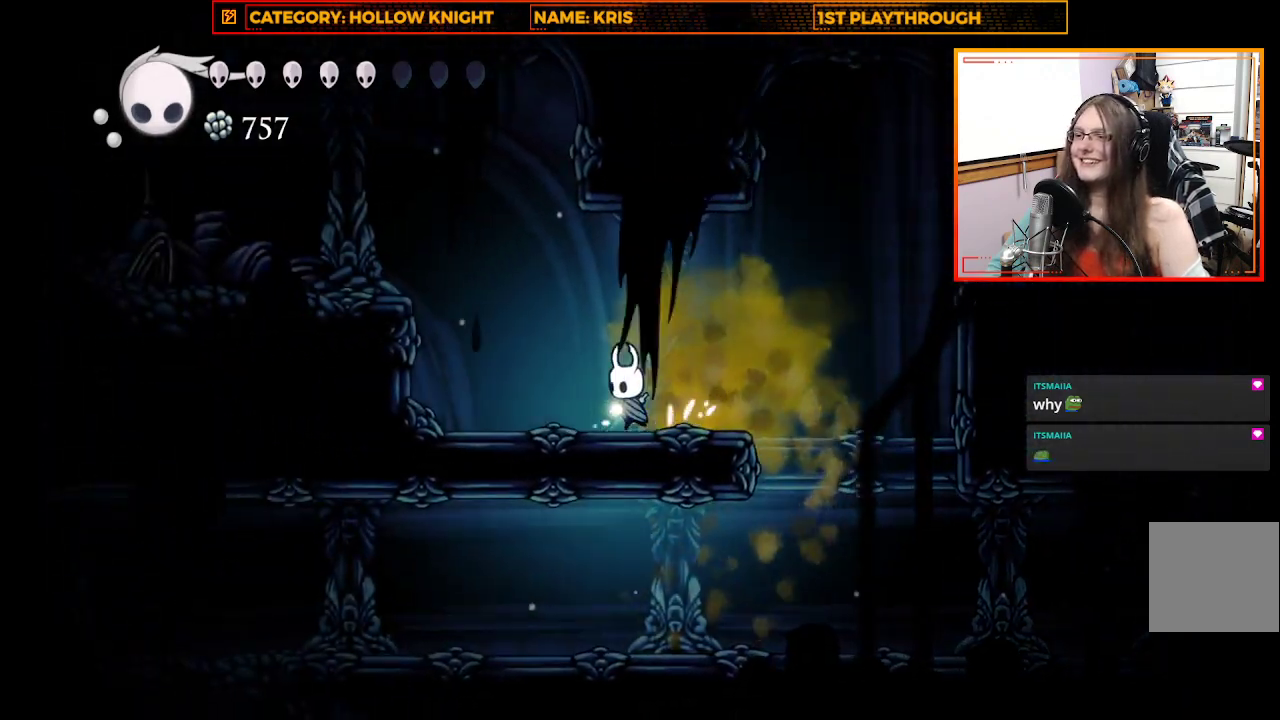
Gameplay with a controller (Xbox layout); each line is a JSON object with the inputs held at the frame after it. "events" lists button and stick changes between this image and that frame as [ms after this image, input, new state], when the widget could be followed in between.
{"buttons": ["A"], "left_stick": "left", "right_stick": "center", "events": [[300, "A", "down"]]}
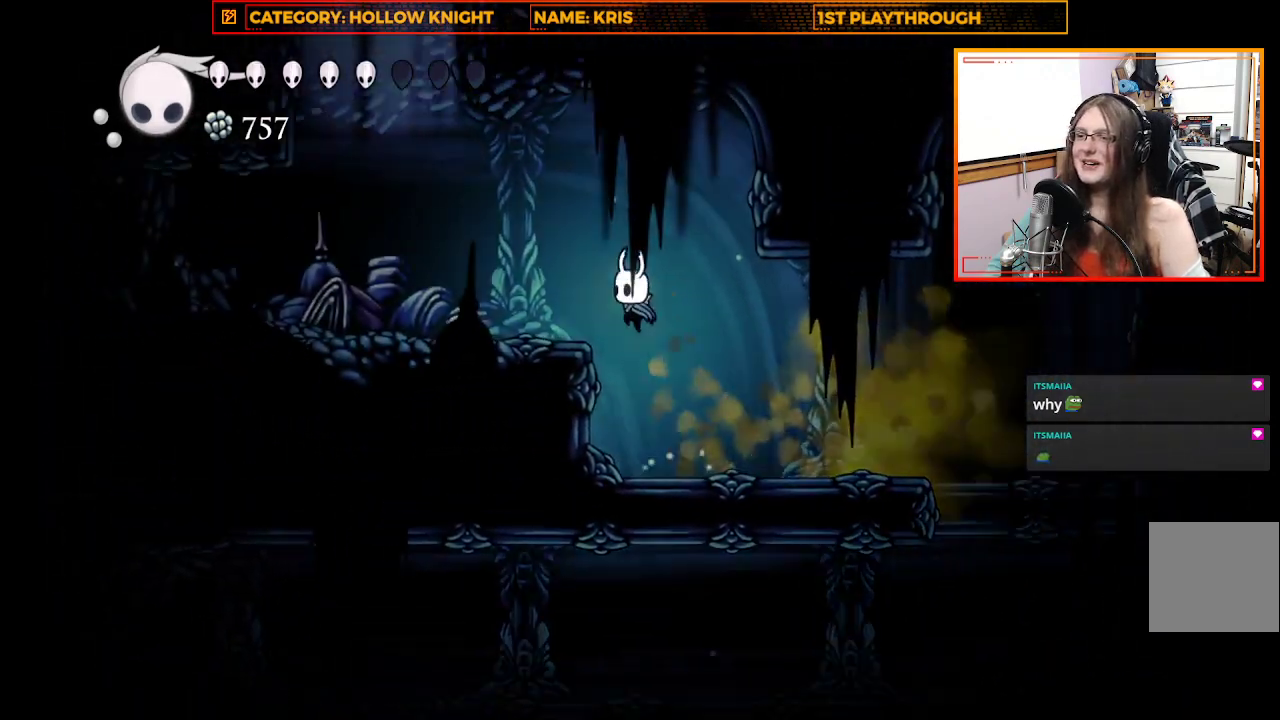
{"buttons": [], "left_stick": "left", "right_stick": "center", "events": [[100, "A", "up"]]}
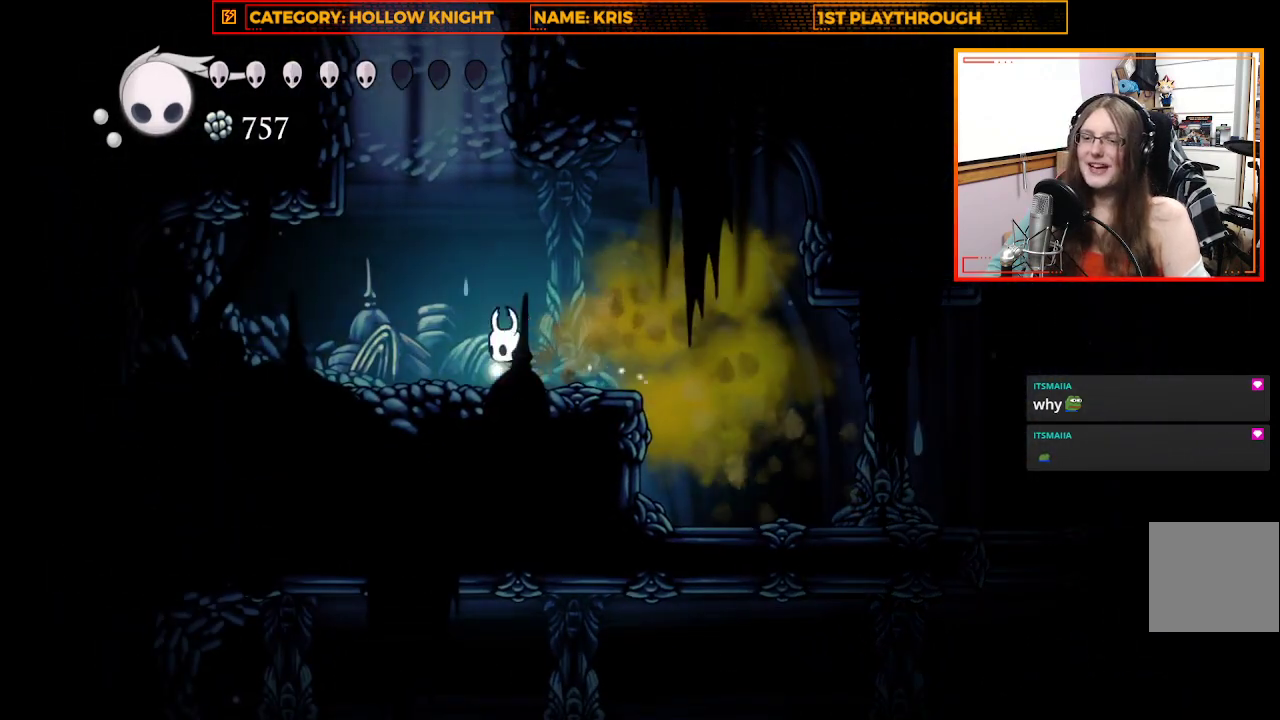
{"buttons": ["A"], "left_stick": "left", "right_stick": "center", "events": [[100, "A", "down"], [133, "left_stick", "up-left"], [467, "left_stick", "left"]]}
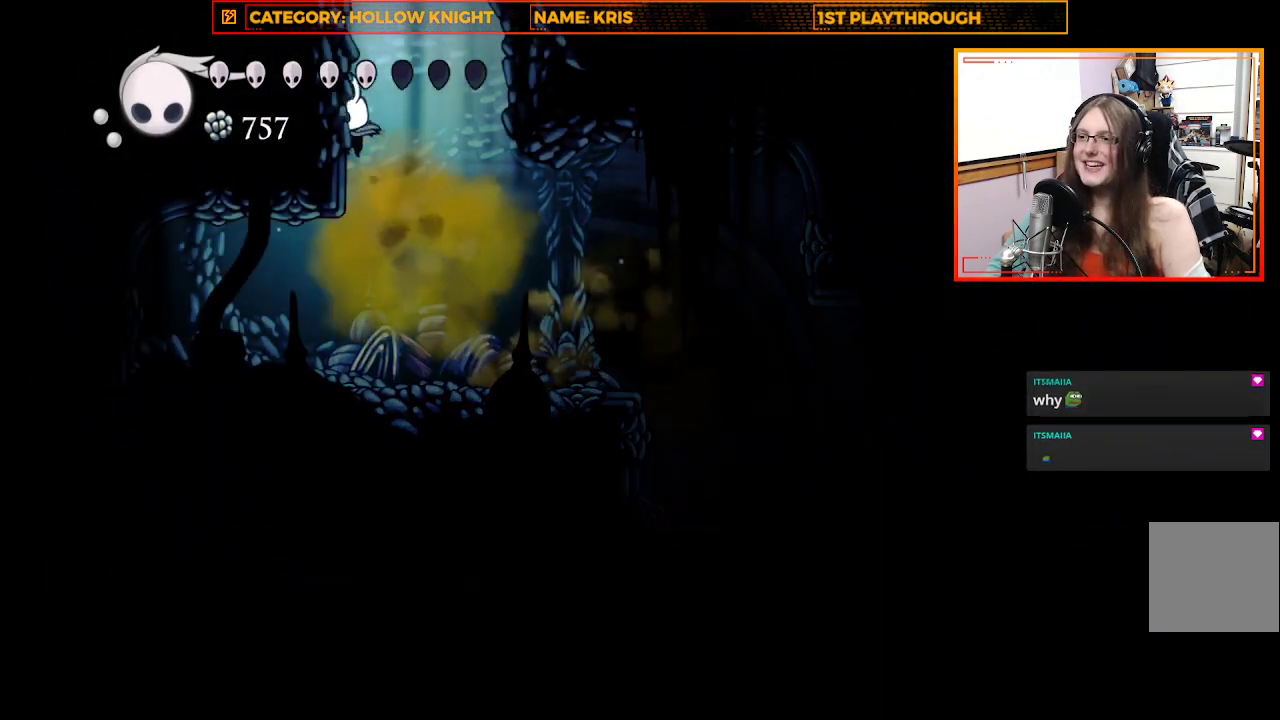
{"buttons": [], "left_stick": "left", "right_stick": "center", "events": [[167, "A", "up"], [267, "A", "down"], [433, "A", "up"]]}
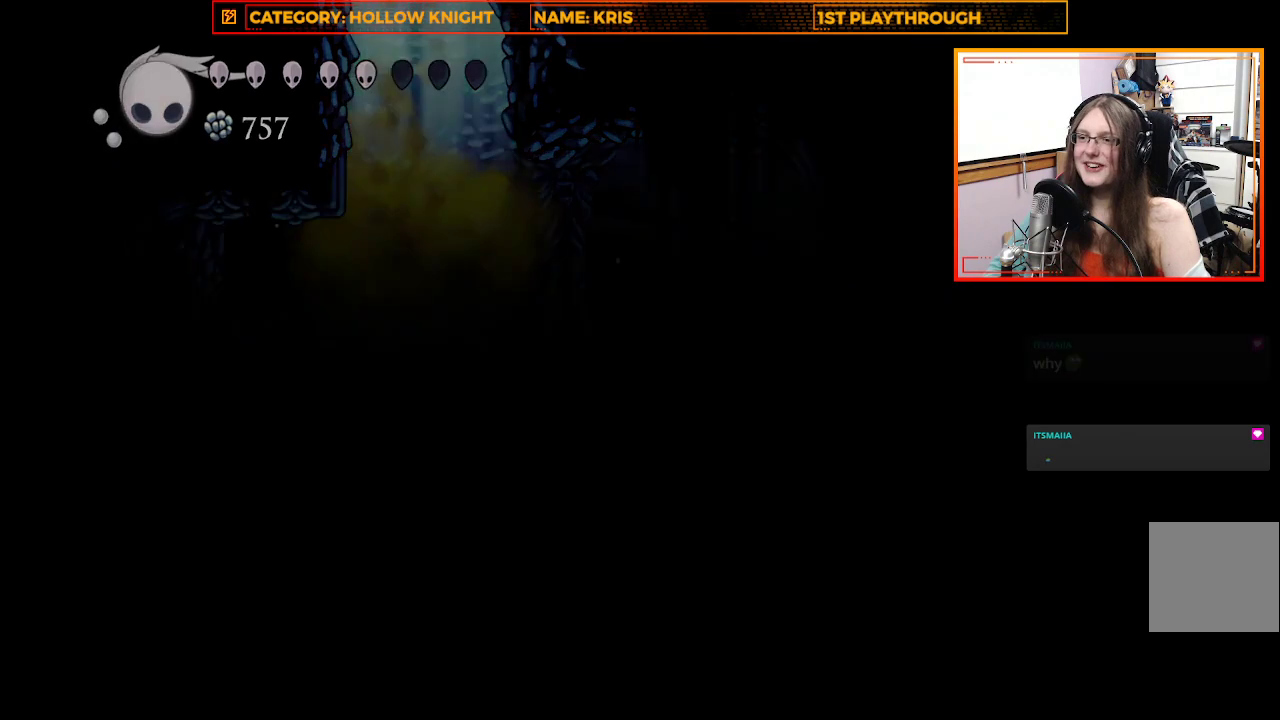
{"buttons": [], "left_stick": "left", "right_stick": "center", "events": [[133, "A", "down"], [433, "A", "up"]]}
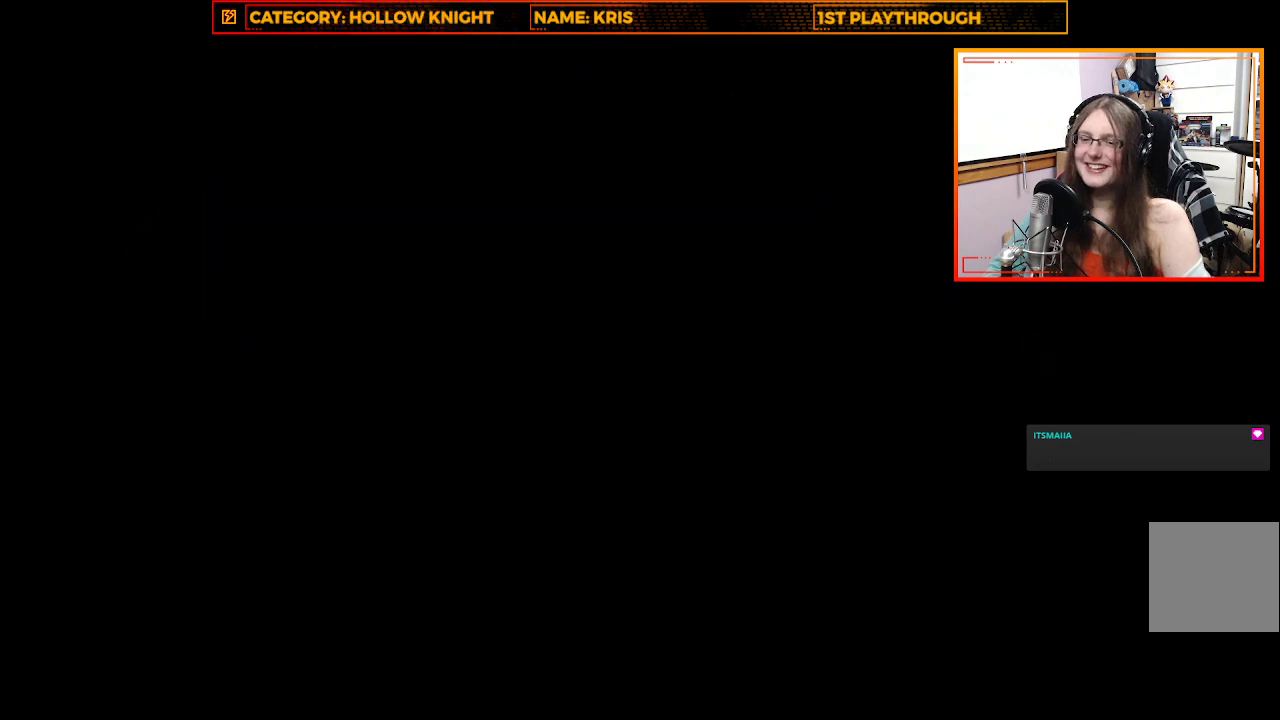
{"buttons": [], "left_stick": "center", "right_stick": "center", "events": [[100, "left_stick", "center"]]}
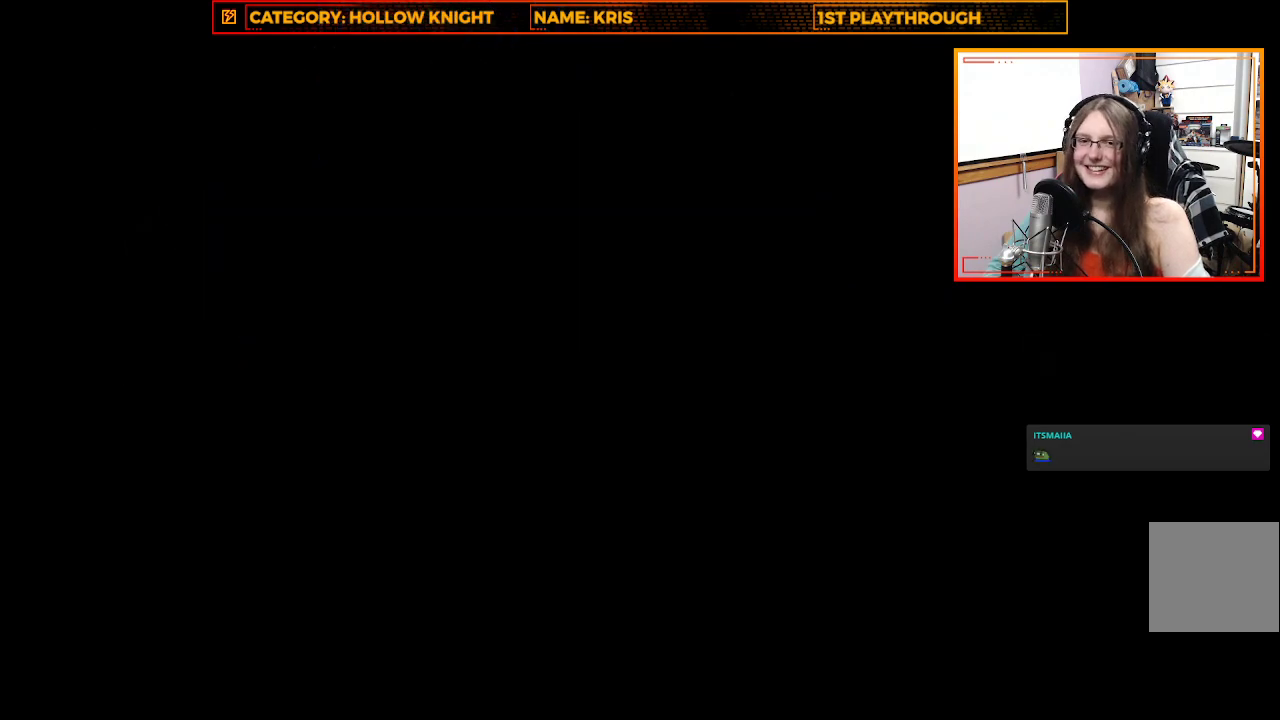
{"buttons": [], "left_stick": "center", "right_stick": "center", "events": []}
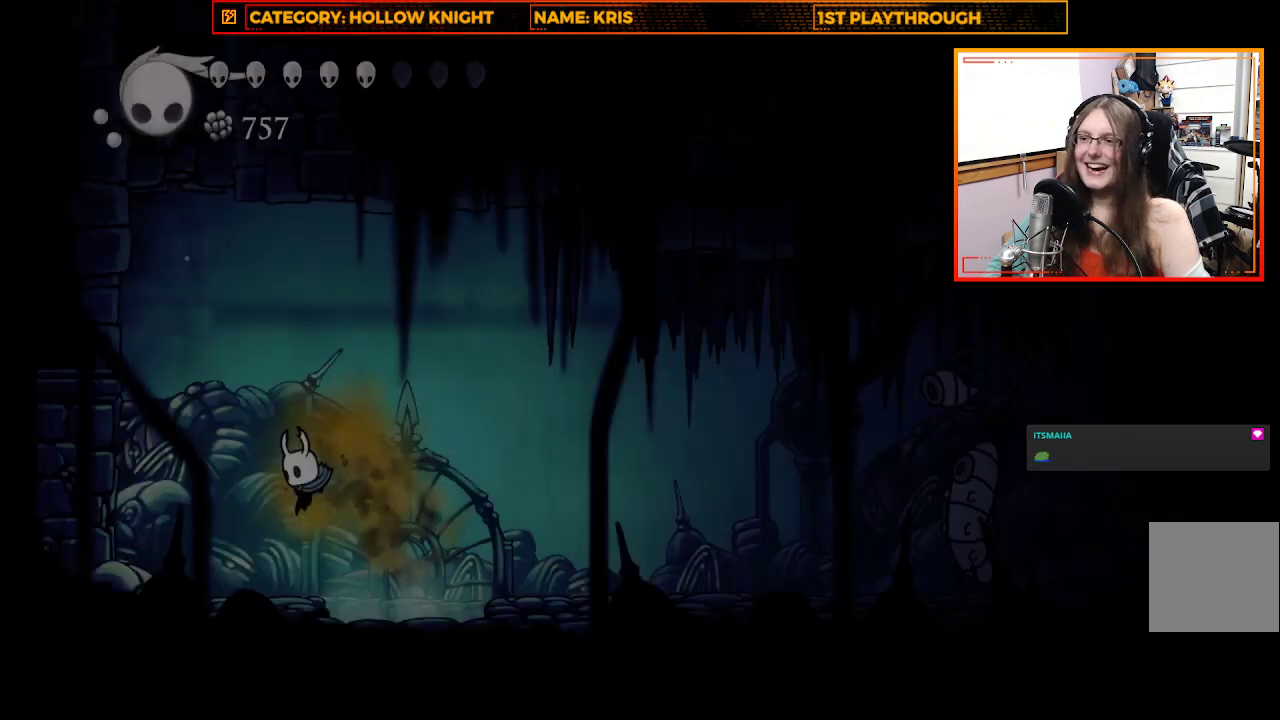
{"buttons": ["A"], "left_stick": "up-left", "right_stick": "center", "events": [[67, "left_stick", "up-left"], [400, "A", "down"]]}
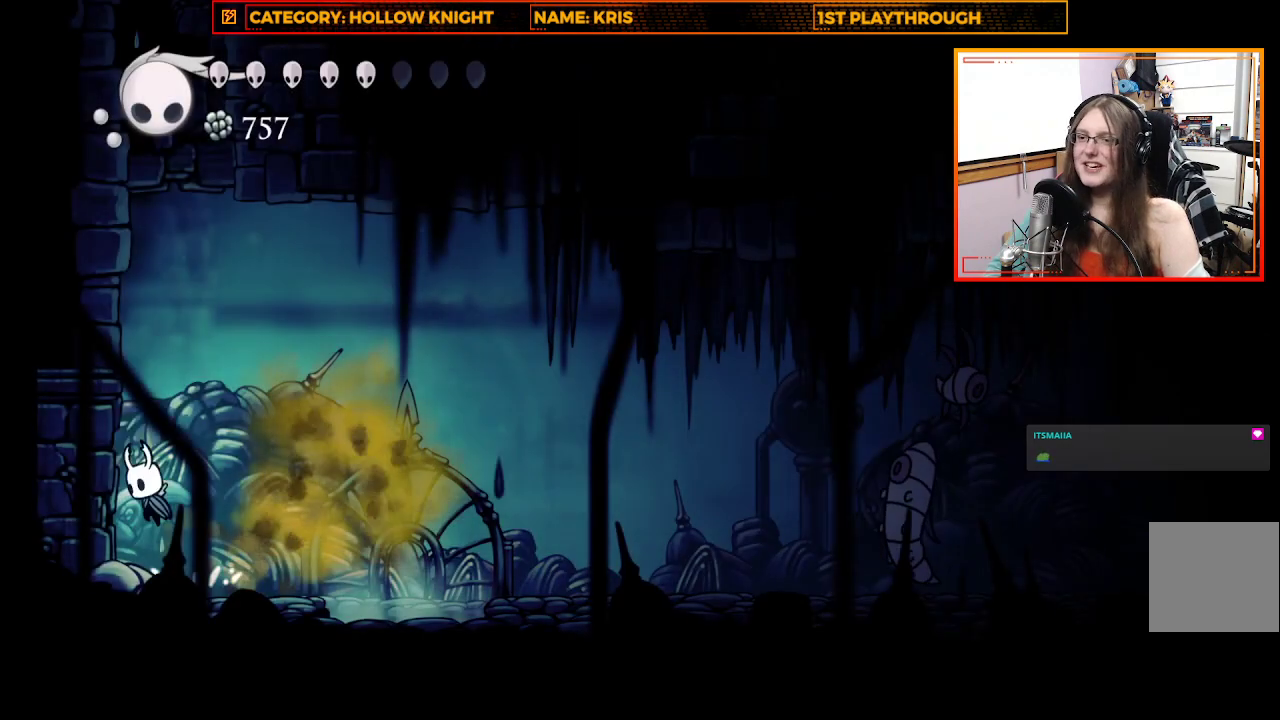
{"buttons": ["A"], "left_stick": "up-left", "right_stick": "center", "events": [[200, "A", "up"], [300, "A", "down"]]}
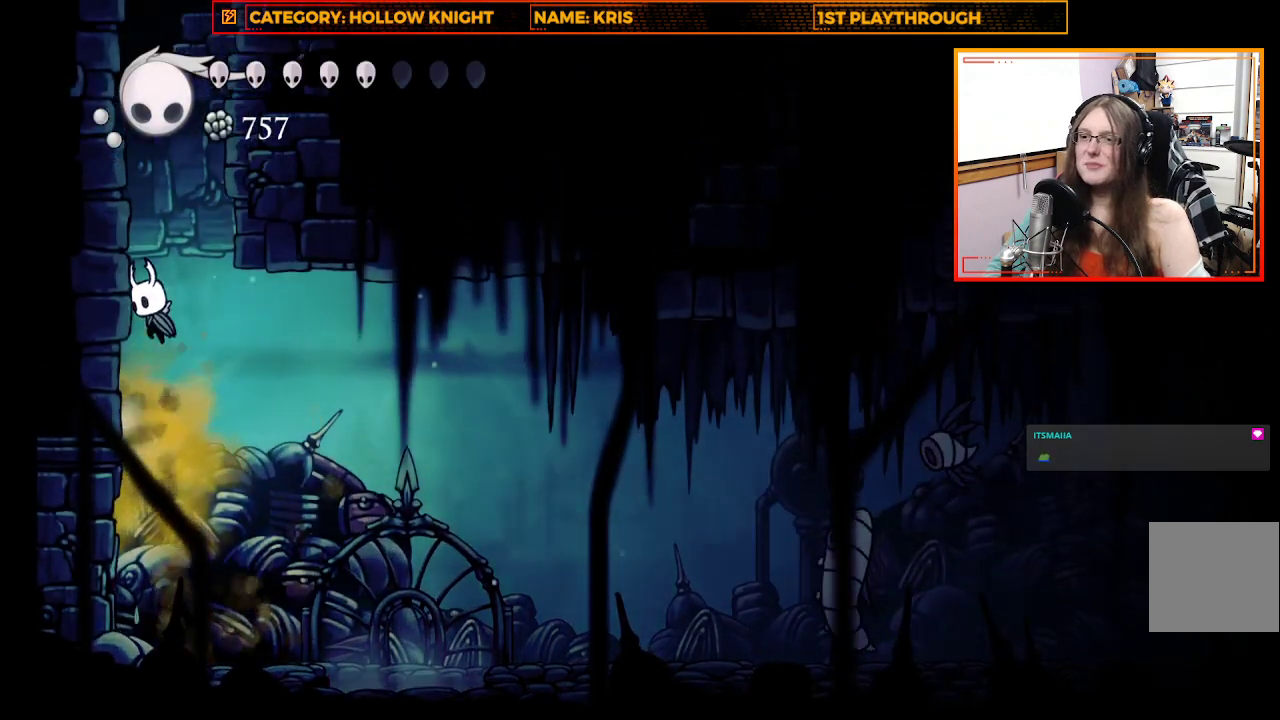
{"buttons": [], "left_stick": "up-left", "right_stick": "center", "events": [[33, "A", "up"], [133, "A", "down"], [400, "A", "up"]]}
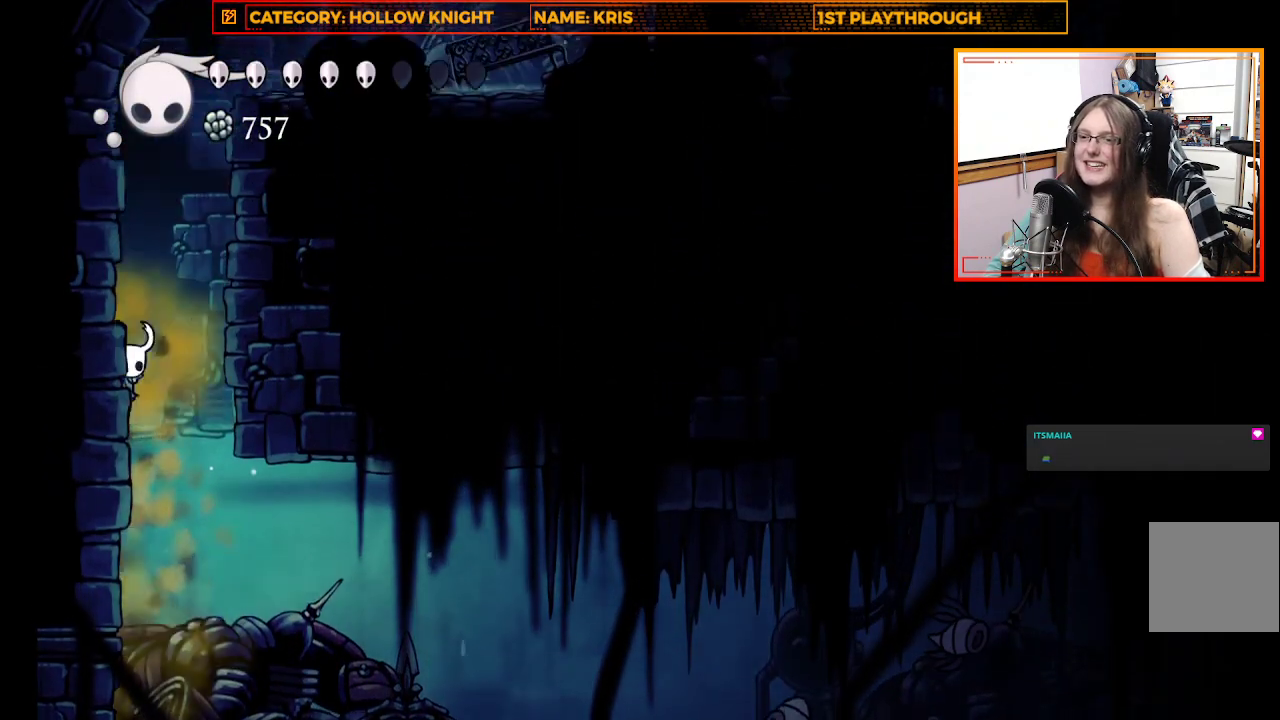
{"buttons": ["A"], "left_stick": "up-left", "right_stick": "center", "events": [[33, "A", "down"], [300, "A", "up"], [433, "A", "down"]]}
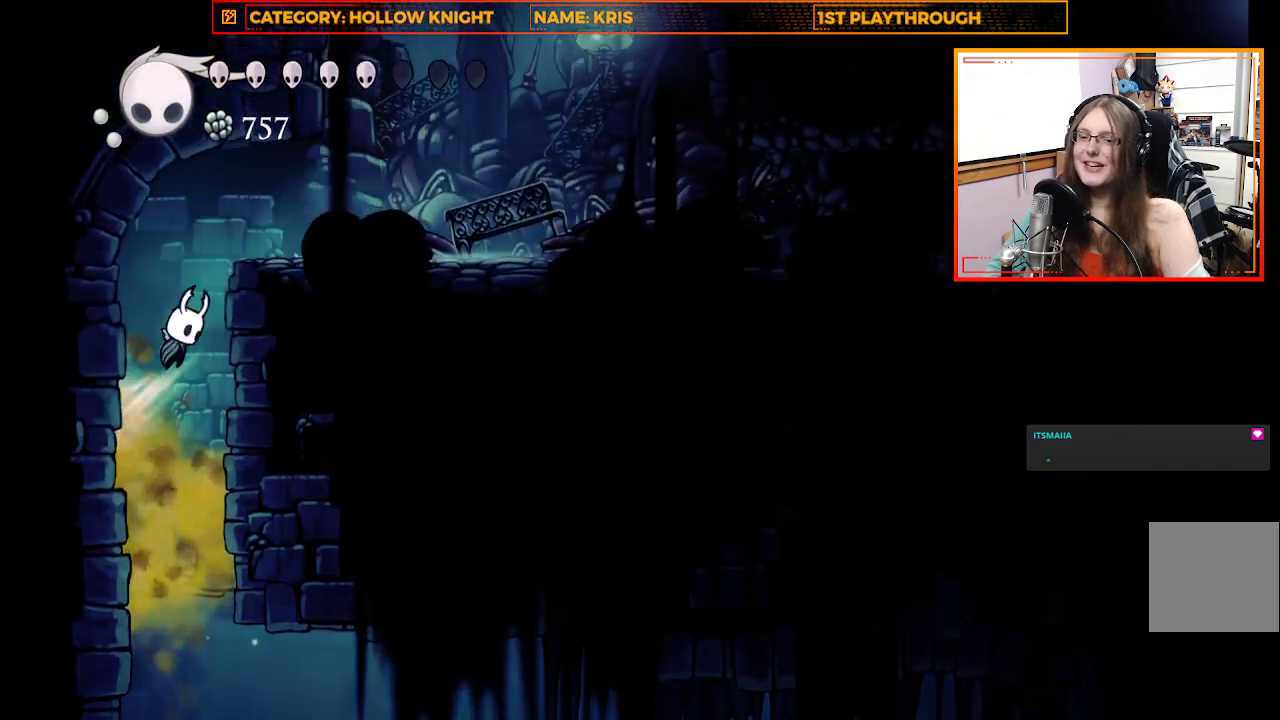
{"buttons": [], "left_stick": "right", "right_stick": "center", "events": [[133, "A", "up"], [267, "A", "down"], [333, "left_stick", "right"], [500, "A", "up"]]}
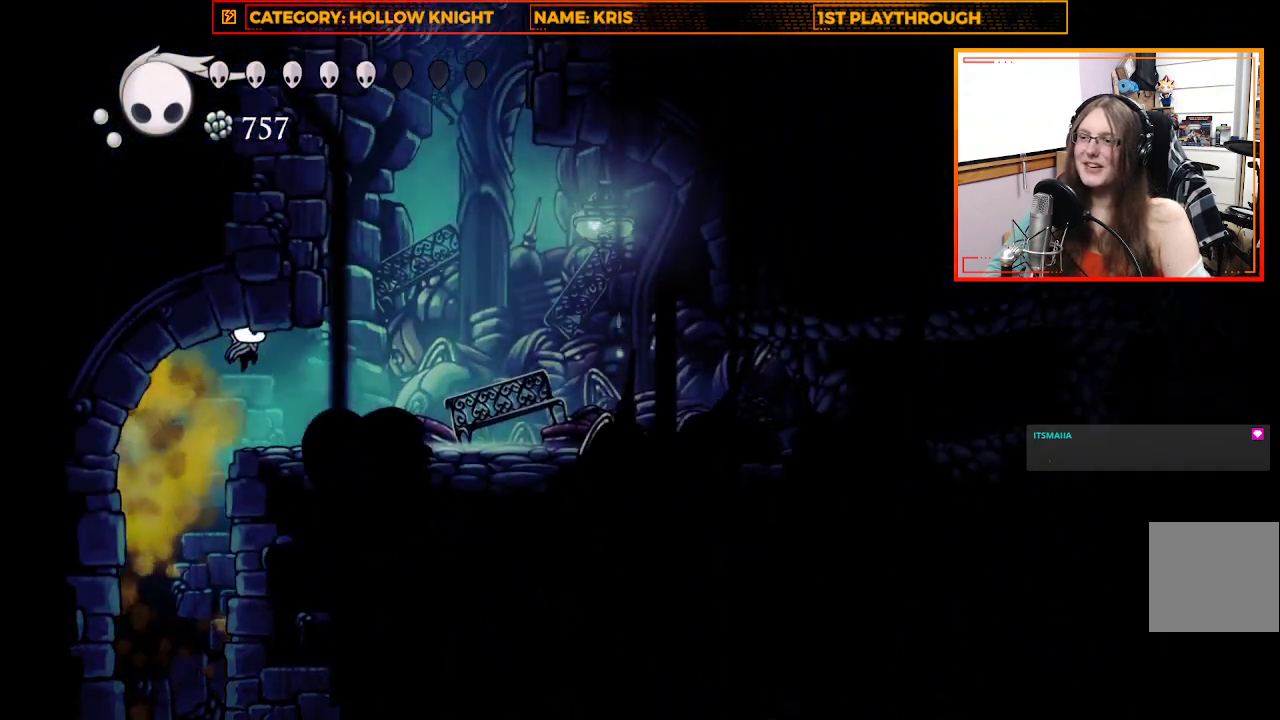
{"buttons": [], "left_stick": "right", "right_stick": "center", "events": []}
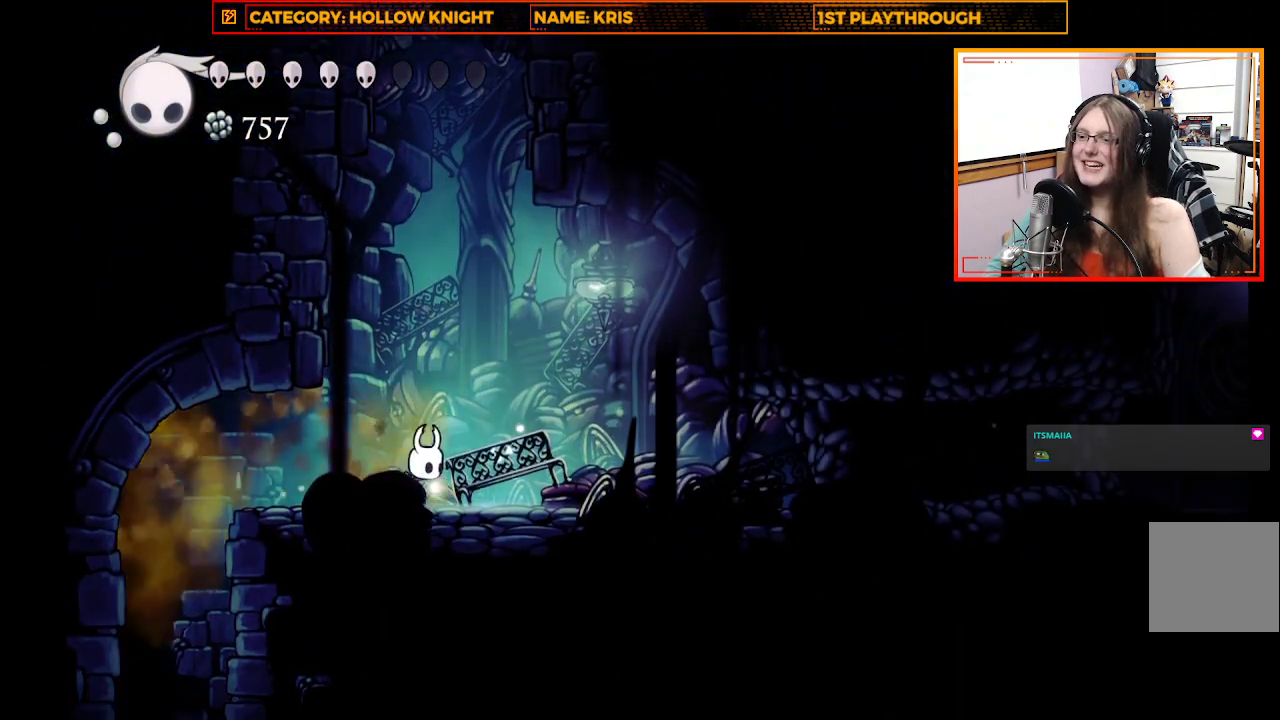
{"buttons": ["DPAD_UP"], "left_stick": "center", "right_stick": "center", "events": [[233, "left_stick", "center"], [400, "DPAD_UP", "down"]]}
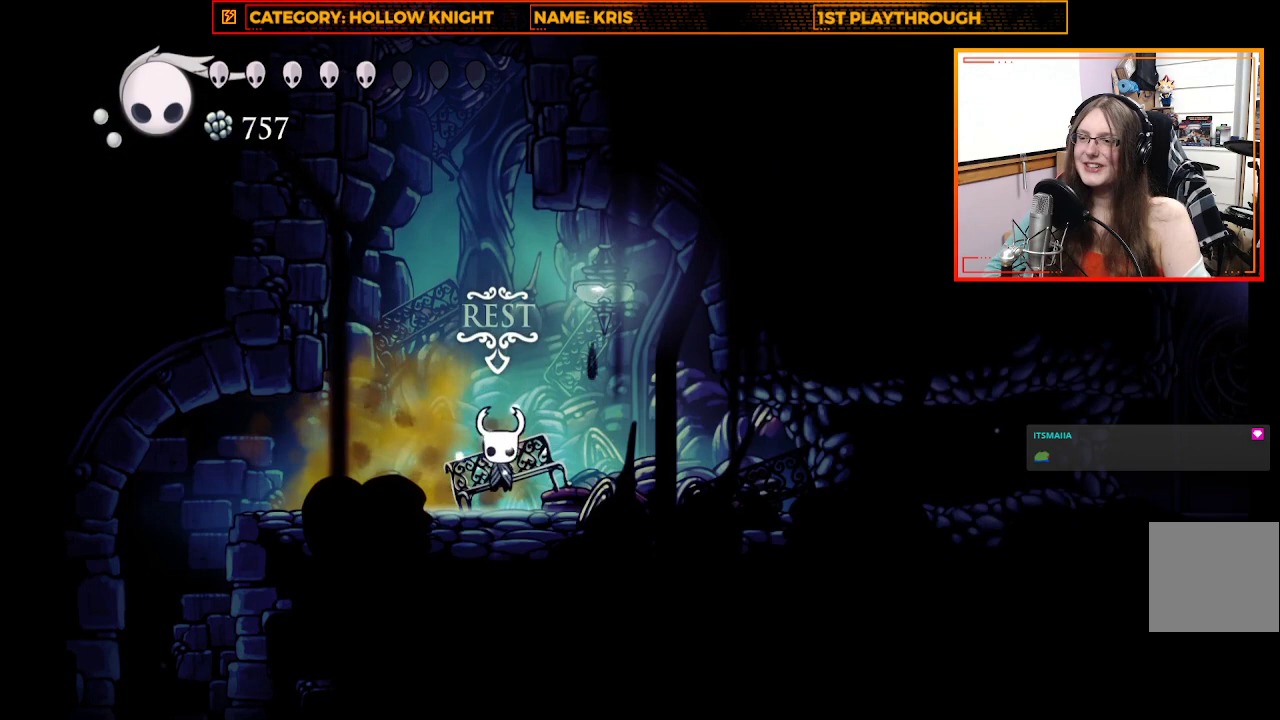
{"buttons": [], "left_stick": "center", "right_stick": "center", "events": [[33, "DPAD_UP", "up"]]}
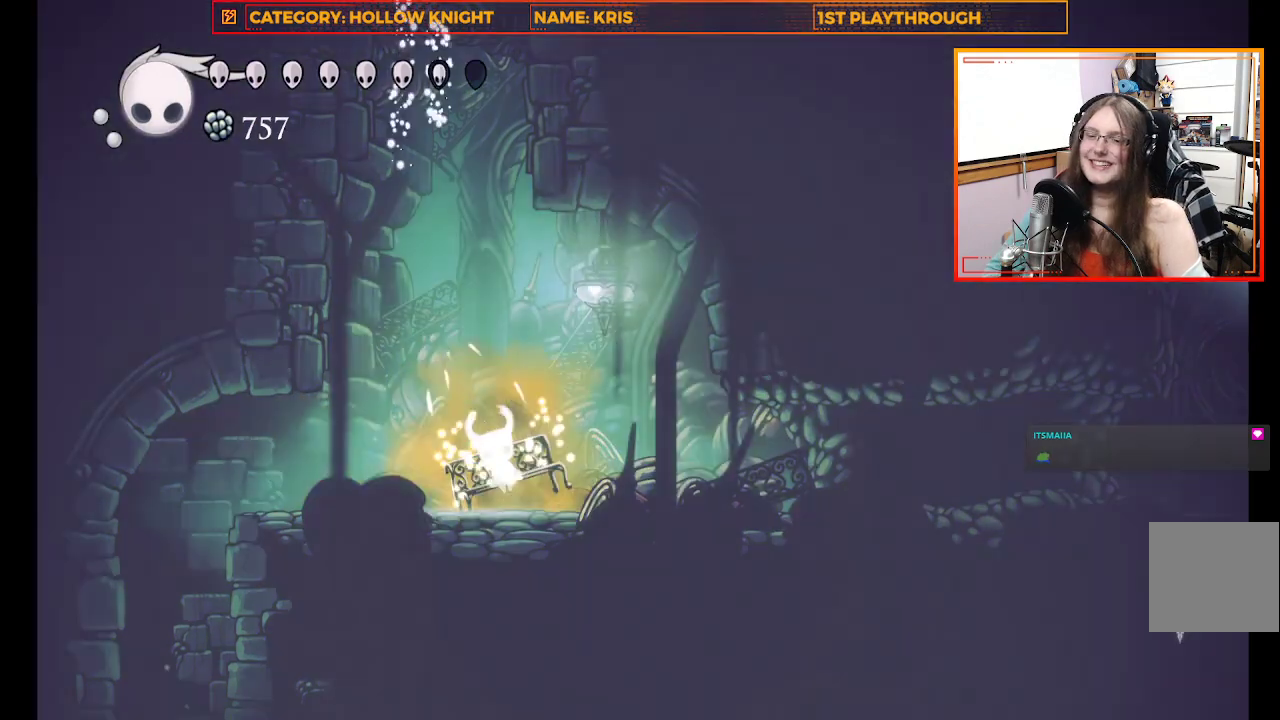
{"buttons": [], "left_stick": "center", "right_stick": "center", "events": []}
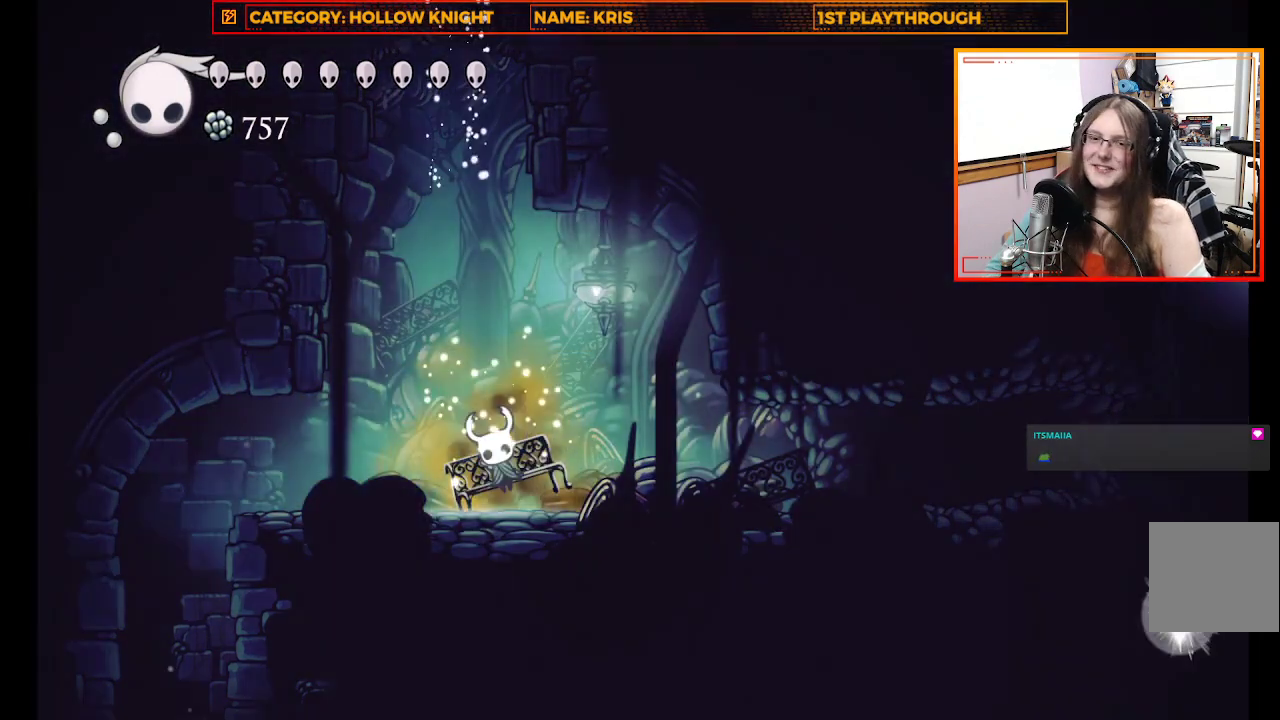
{"buttons": [], "left_stick": "center", "right_stick": "center", "events": []}
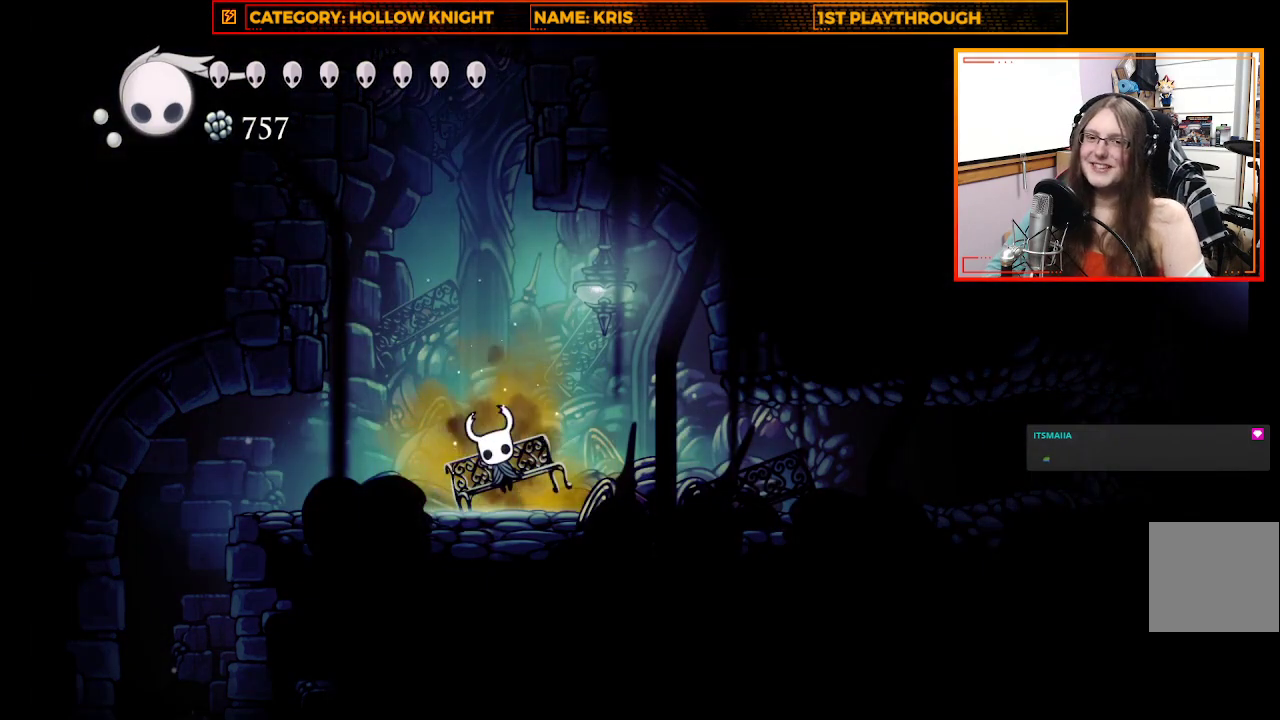
{"buttons": [], "left_stick": "left", "right_stick": "center", "events": [[500, "left_stick", "left"]]}
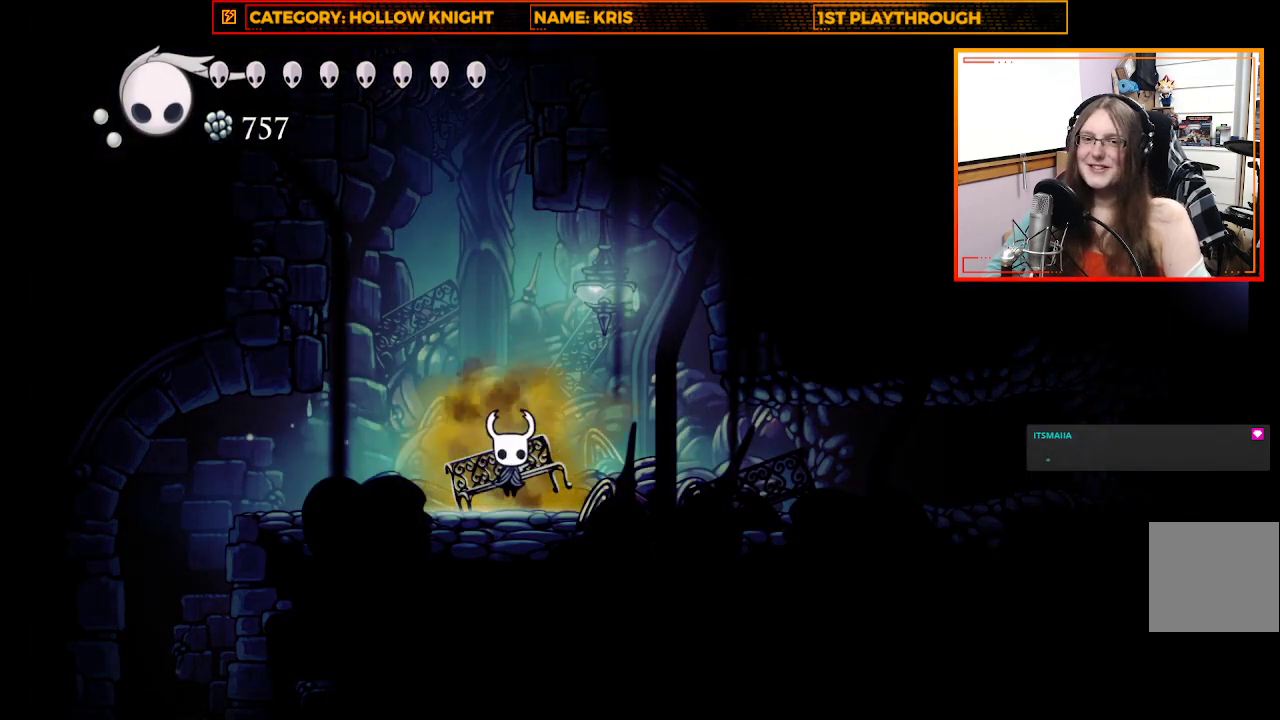
{"buttons": [], "left_stick": "left", "right_stick": "center", "events": []}
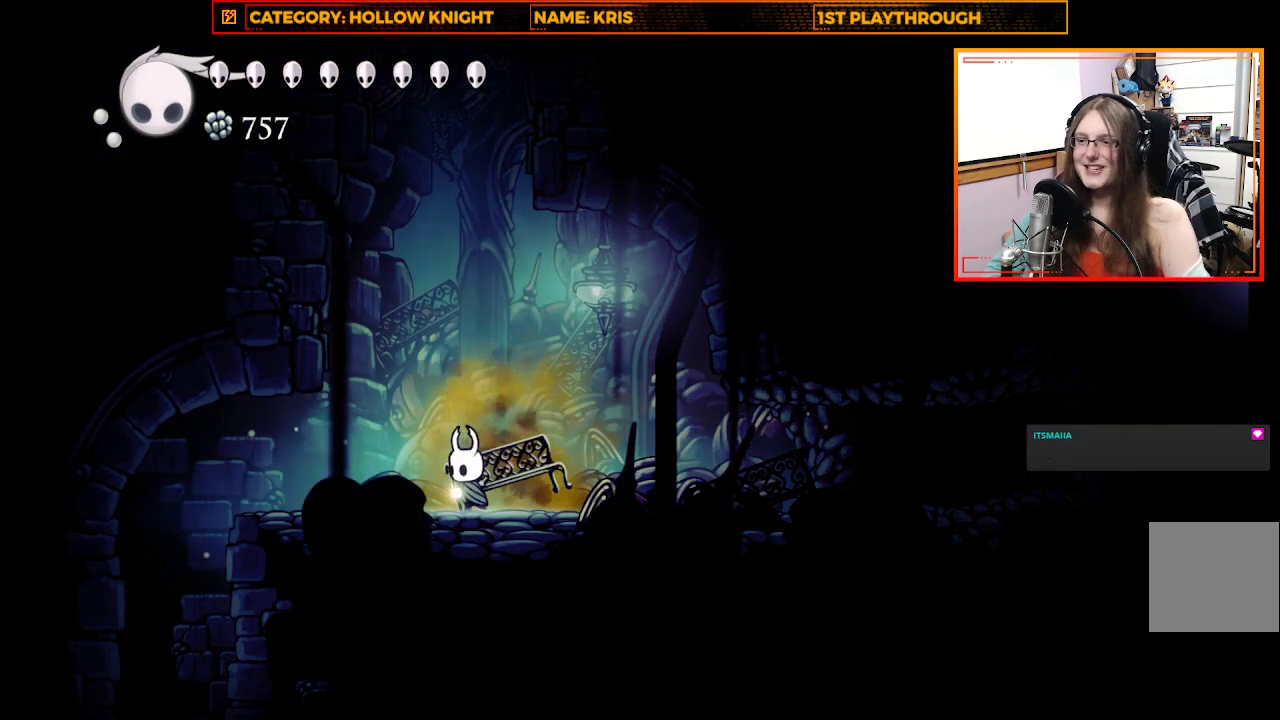
{"buttons": [], "left_stick": "left", "right_stick": "center", "events": []}
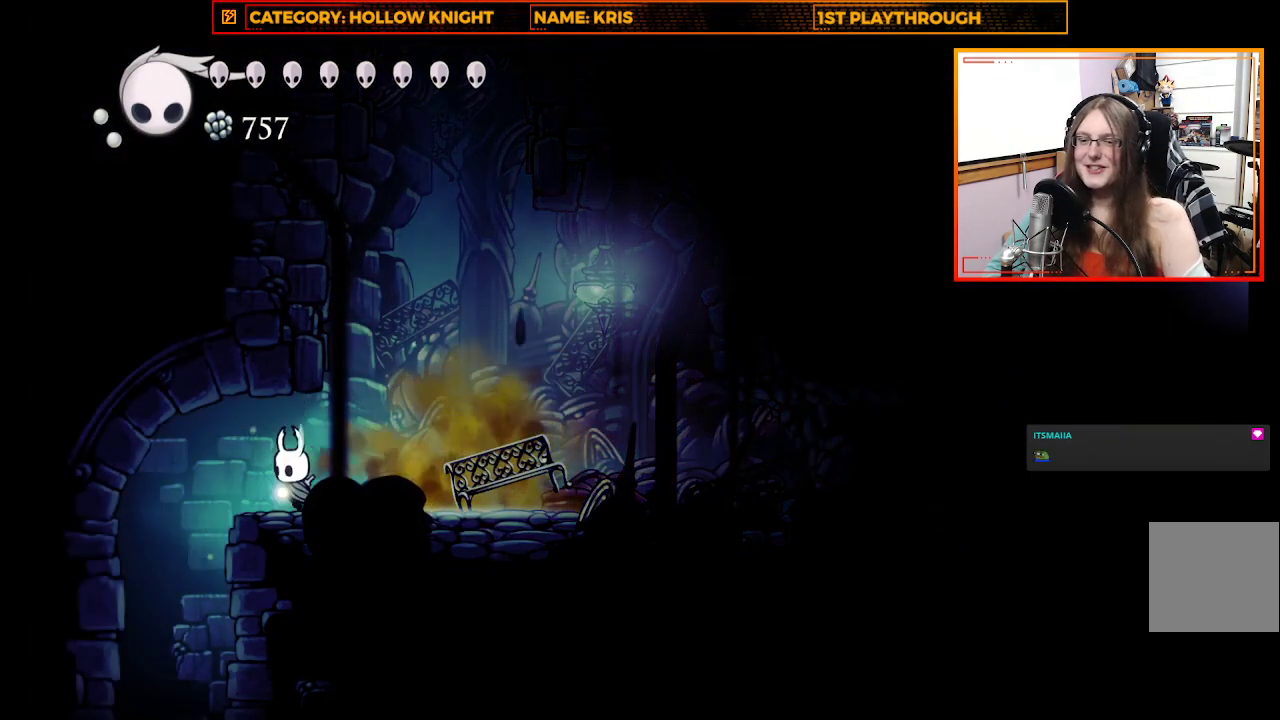
{"buttons": [], "left_stick": "center", "right_stick": "center", "events": [[433, "left_stick", "center"]]}
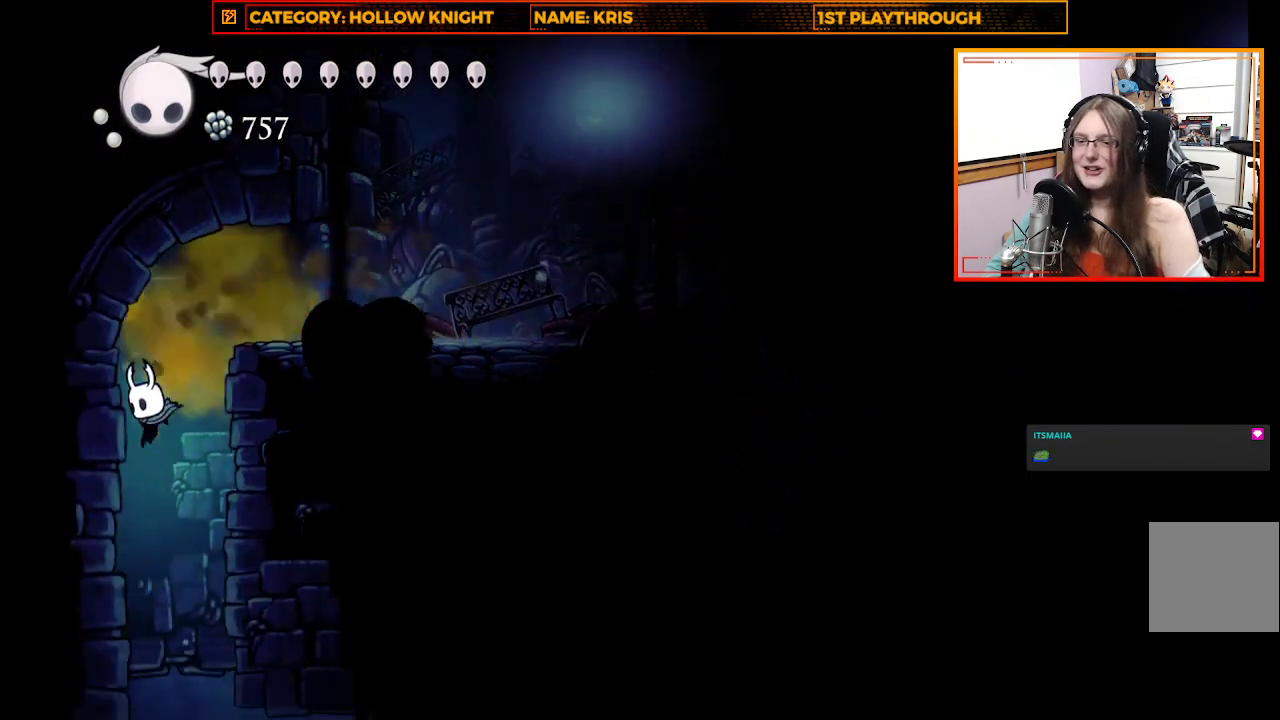
{"buttons": [], "left_stick": "right", "right_stick": "center", "events": [[333, "left_stick", "right"]]}
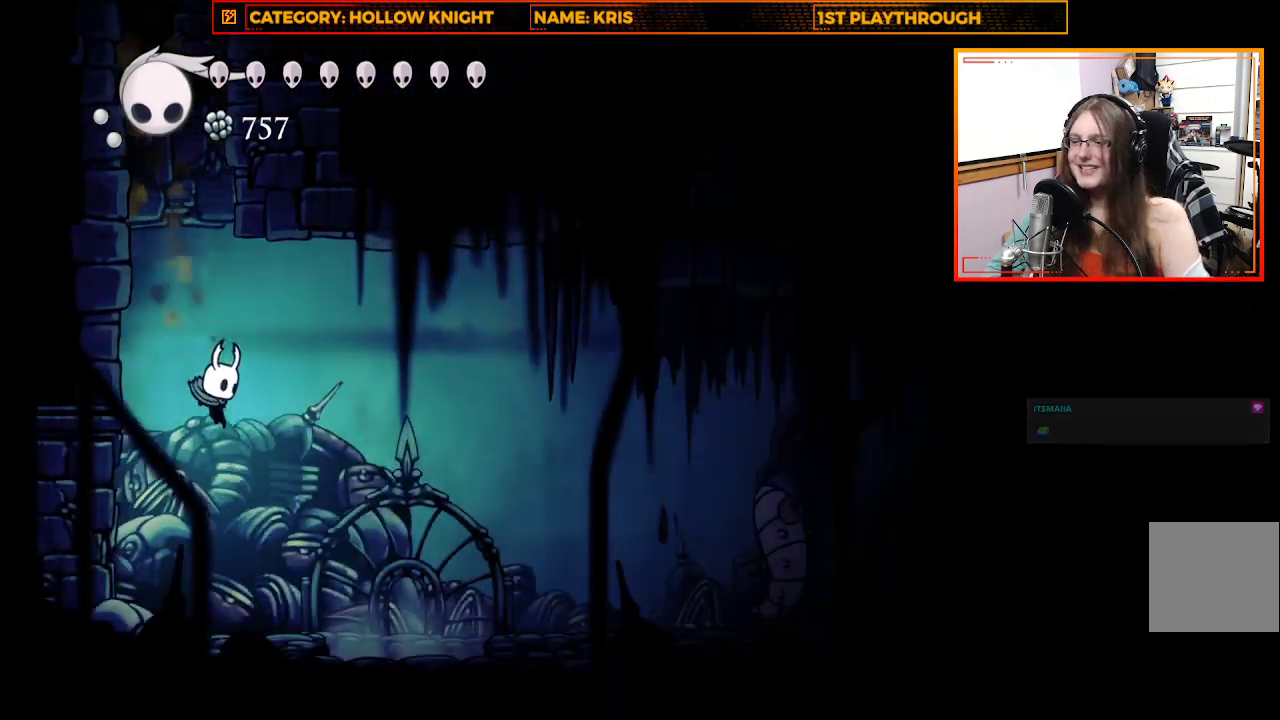
{"buttons": [], "left_stick": "right", "right_stick": "center", "events": []}
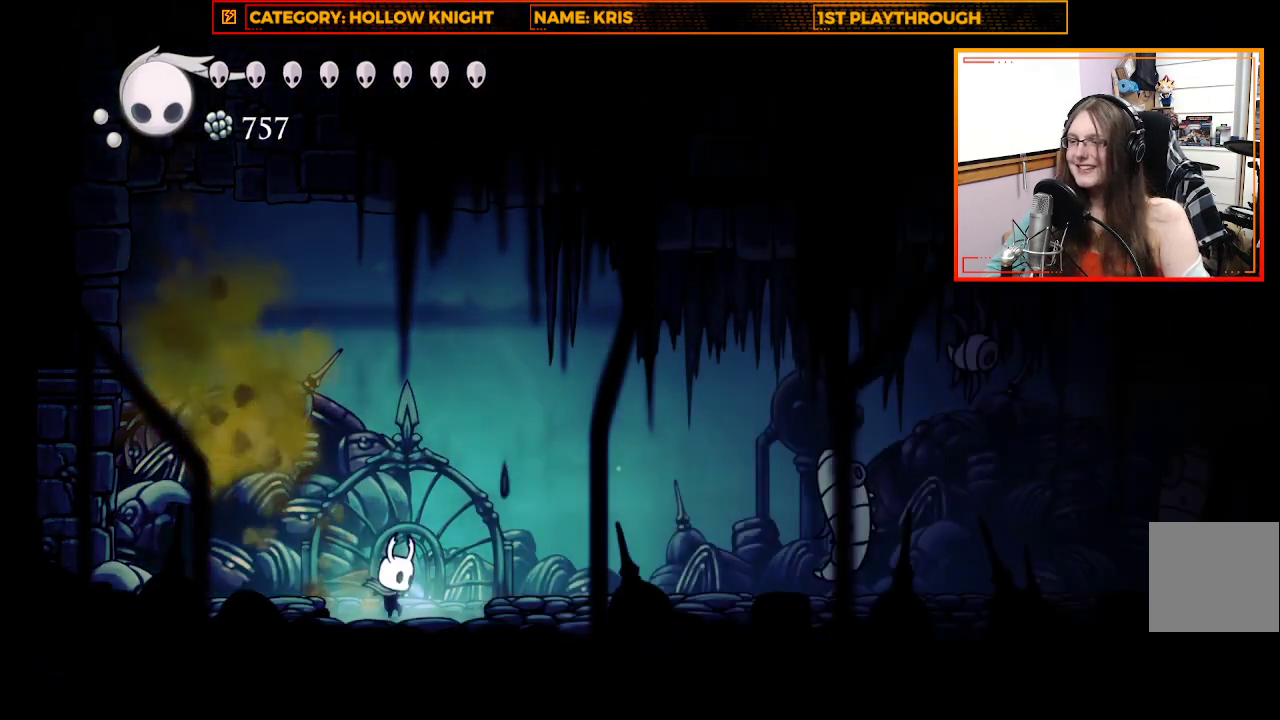
{"buttons": [], "left_stick": "left", "right_stick": "center", "events": [[133, "left_stick", "center"], [400, "left_stick", "left"]]}
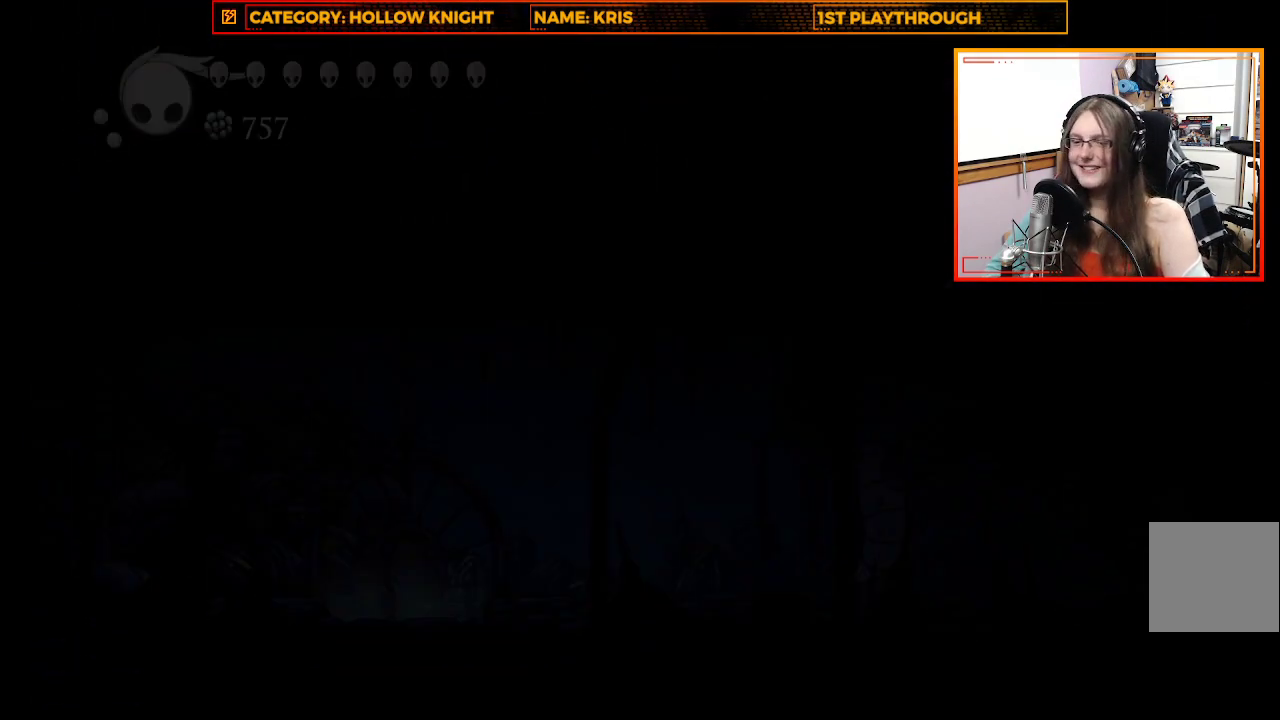
{"buttons": [], "left_stick": "center", "right_stick": "center", "events": [[167, "left_stick", "center"]]}
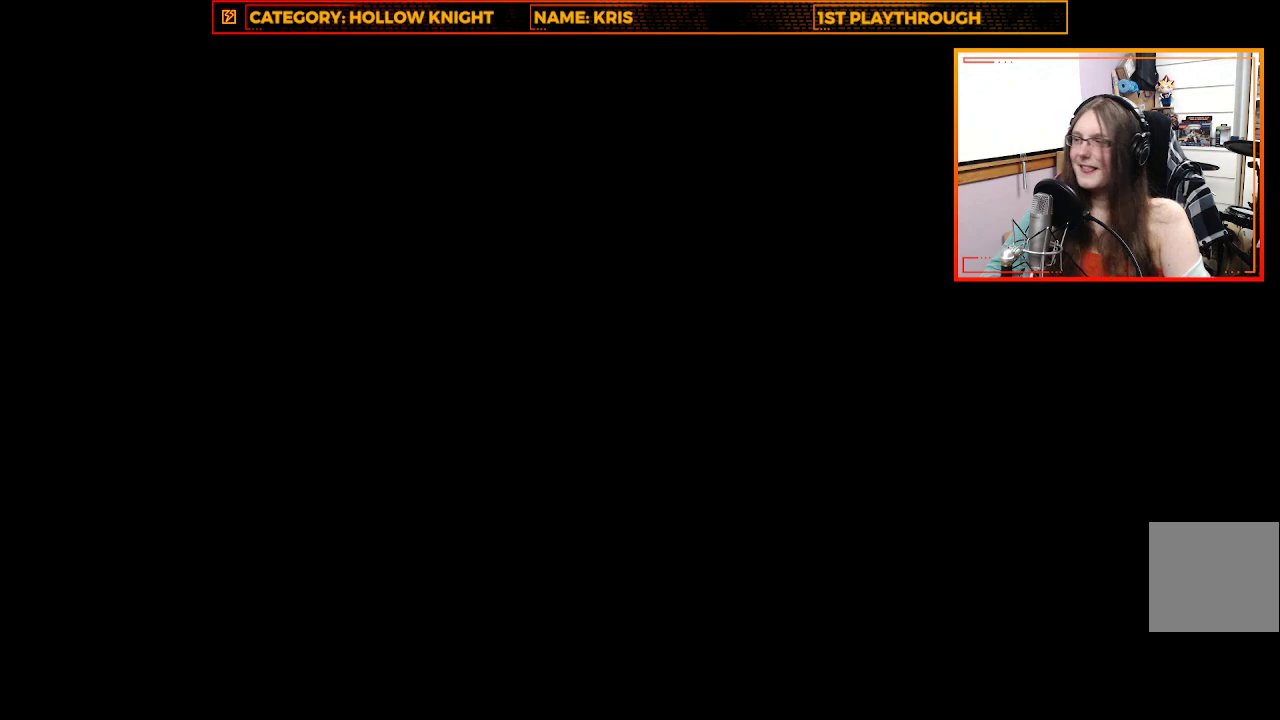
{"buttons": [], "left_stick": "center", "right_stick": "center", "events": []}
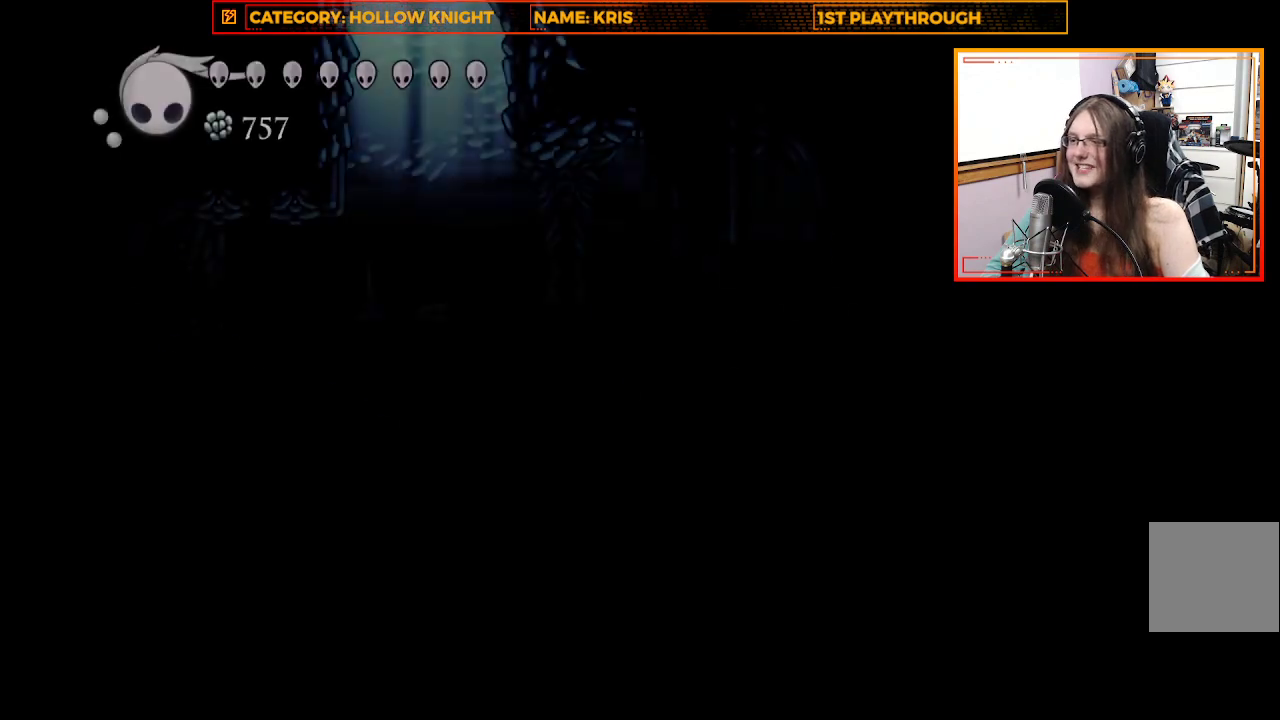
{"buttons": [], "left_stick": "up-left", "right_stick": "center", "events": [[500, "left_stick", "up-left"]]}
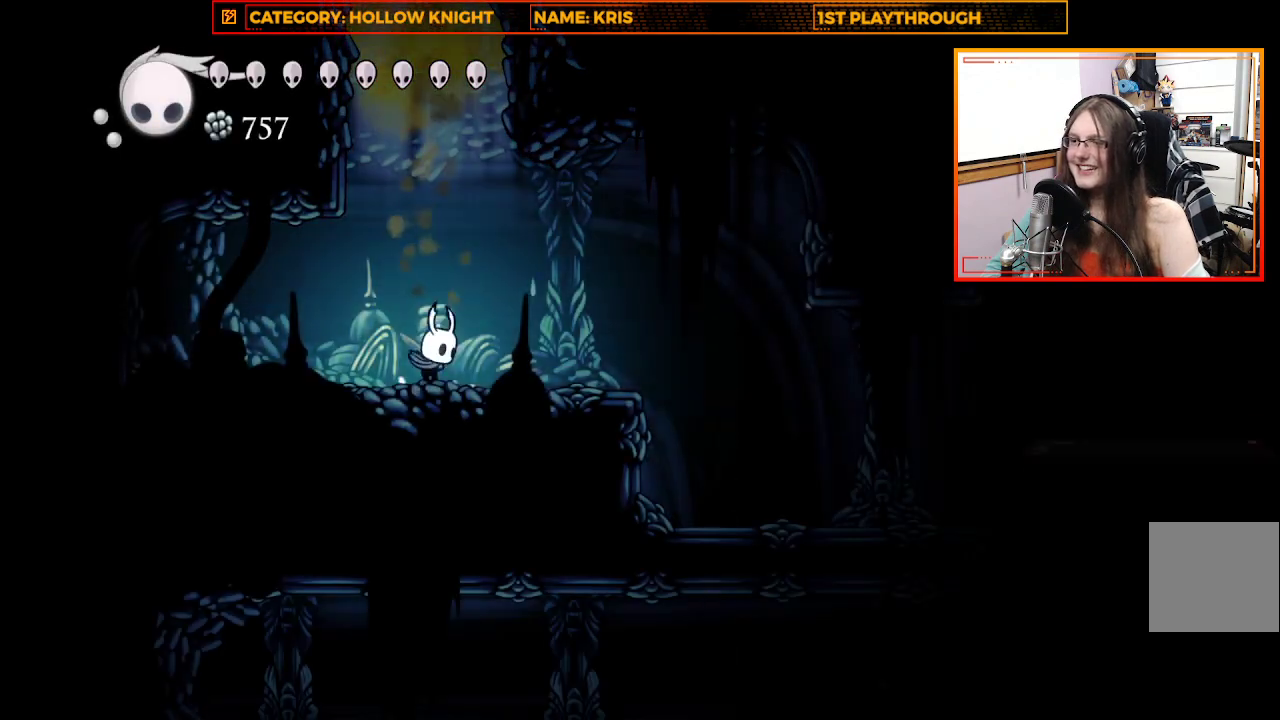
{"buttons": ["X"], "left_stick": "up-left", "right_stick": "center", "events": [[467, "X", "down"]]}
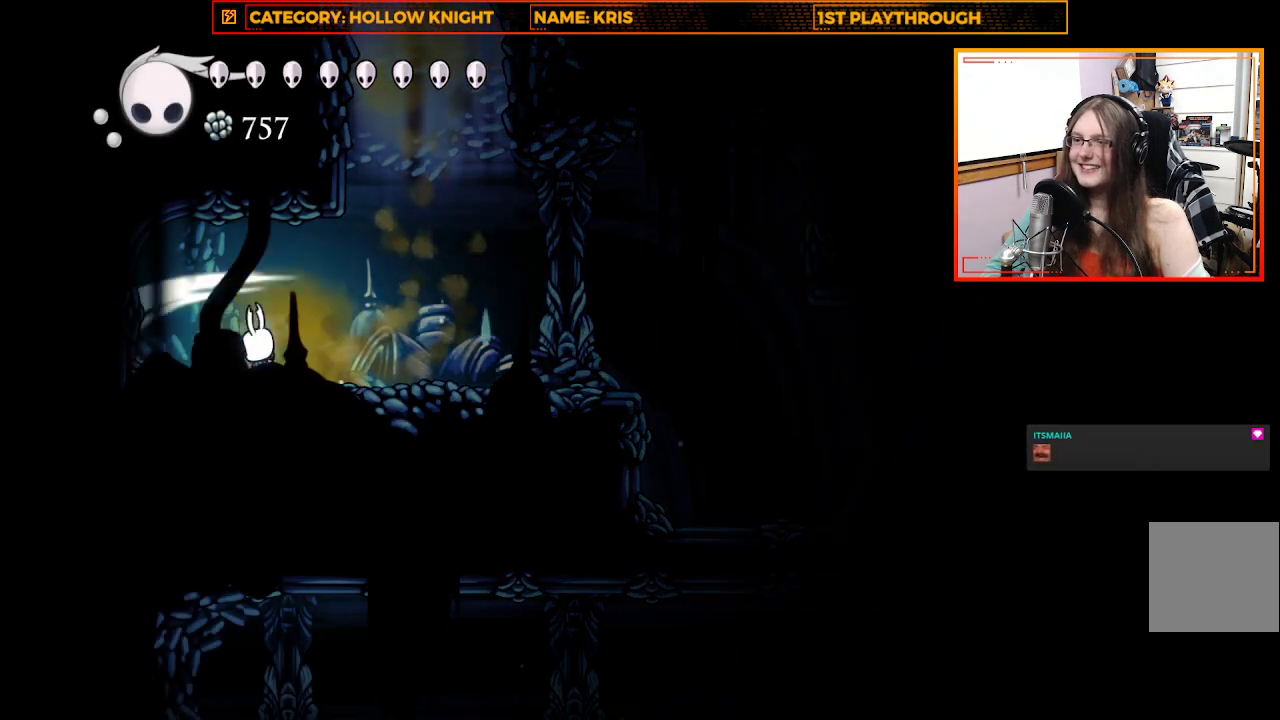
{"buttons": [], "left_stick": "right", "right_stick": "center", "events": [[267, "X", "up"], [433, "left_stick", "right"]]}